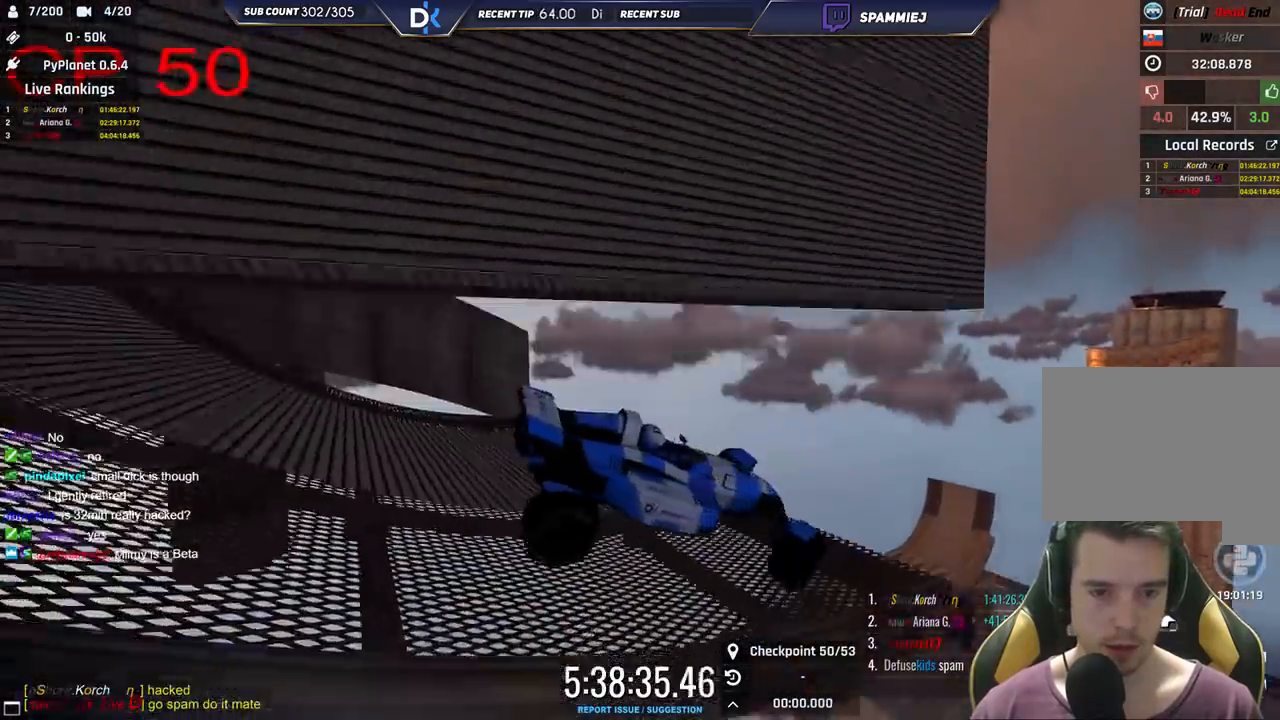
Gameplay with keyboard; each line is a JSON object with the keys held at the frame after it. "events" lists presses ("down") and releases ("up") of "down", "left", "right" and "up" between this image and that frame as [ms after this image, input, new state], when the widget could be followed in between. No other keys are recorded. Mouse input is not recorded.
{"keys": ["down"], "events": [[300, "up", "up"], [466, "down", "down"], [483, "left", "up"]]}
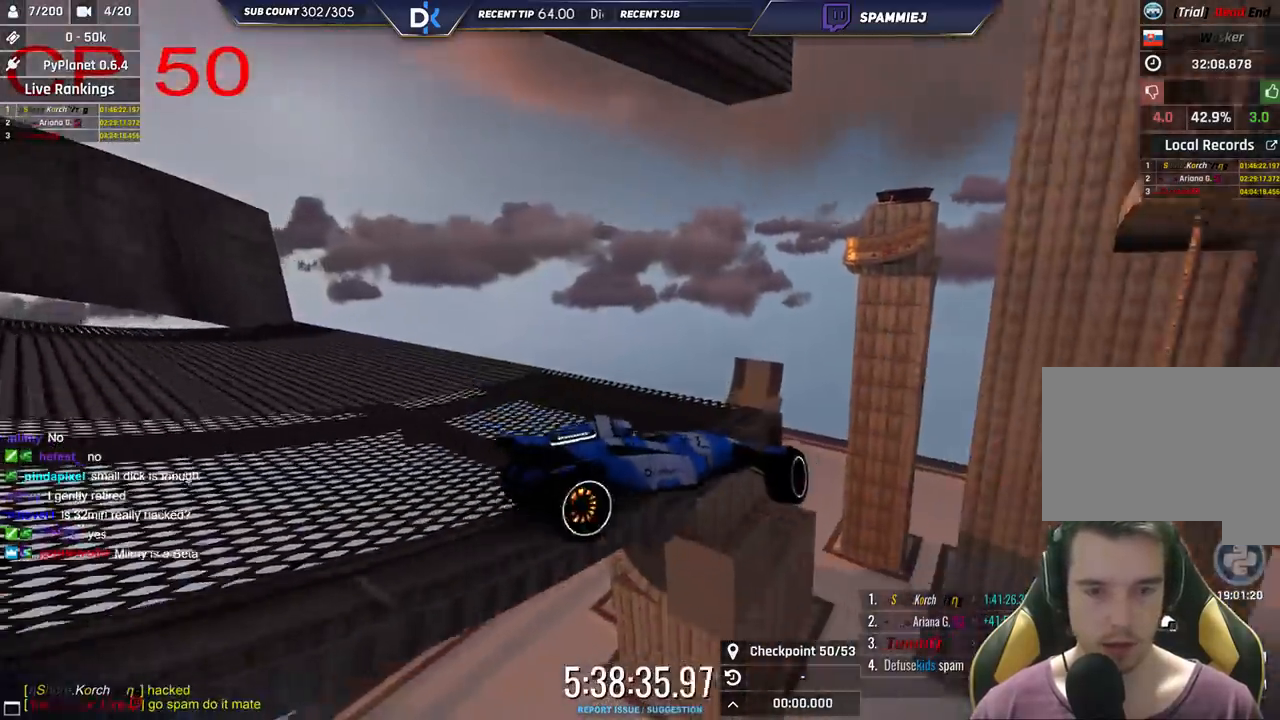
{"keys": ["left", "up"], "events": [[316, "down", "up"], [433, "up", "down"], [483, "left", "down"]]}
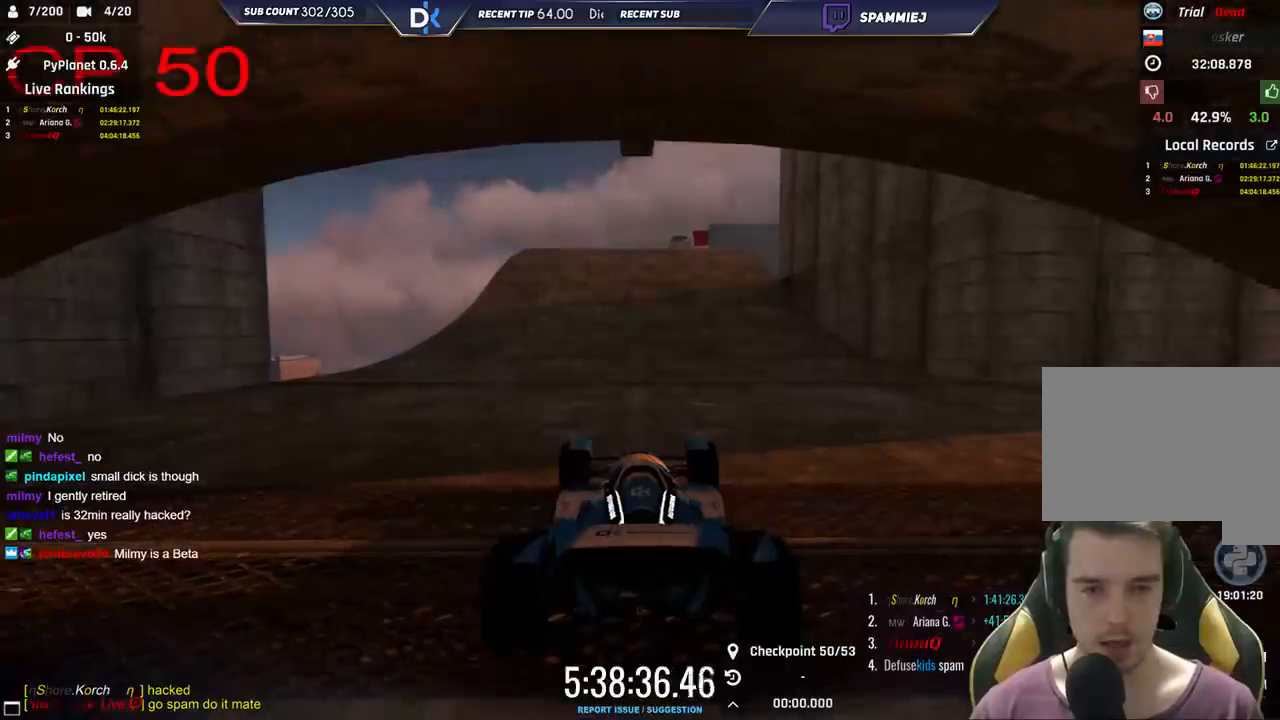
{"keys": ["up"], "events": [[116, "left", "up"]]}
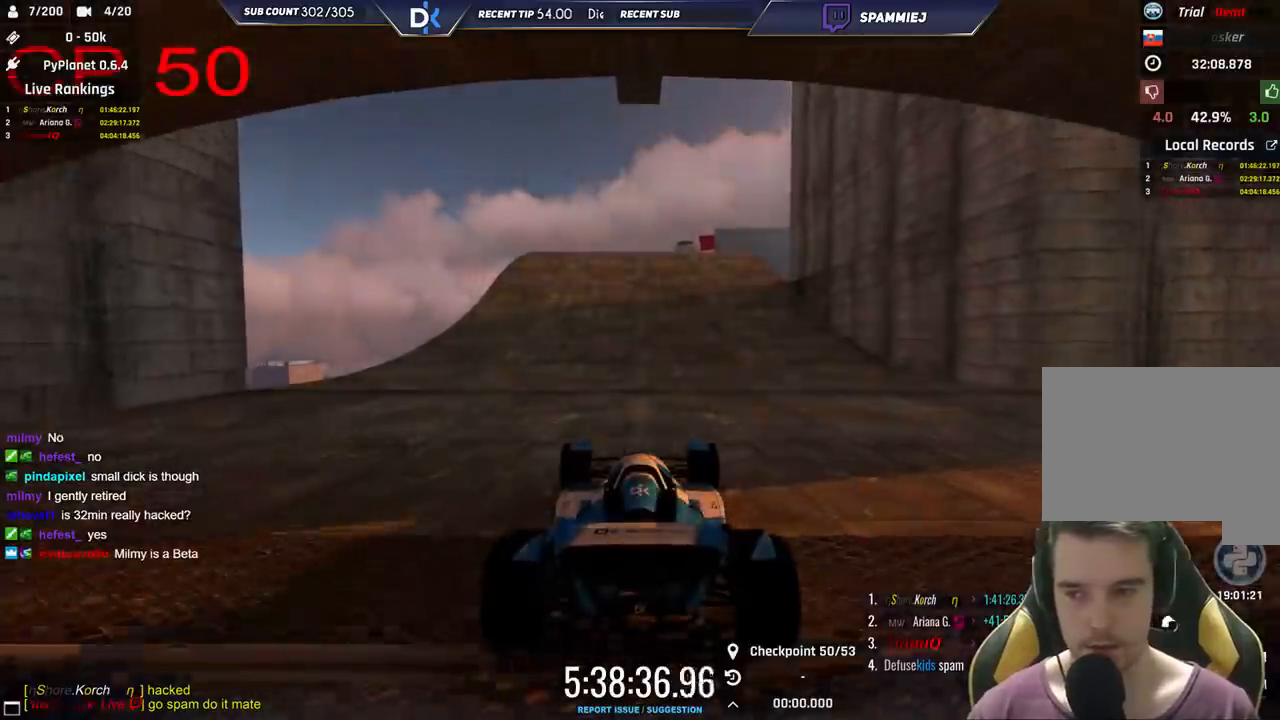
{"keys": ["up"], "events": []}
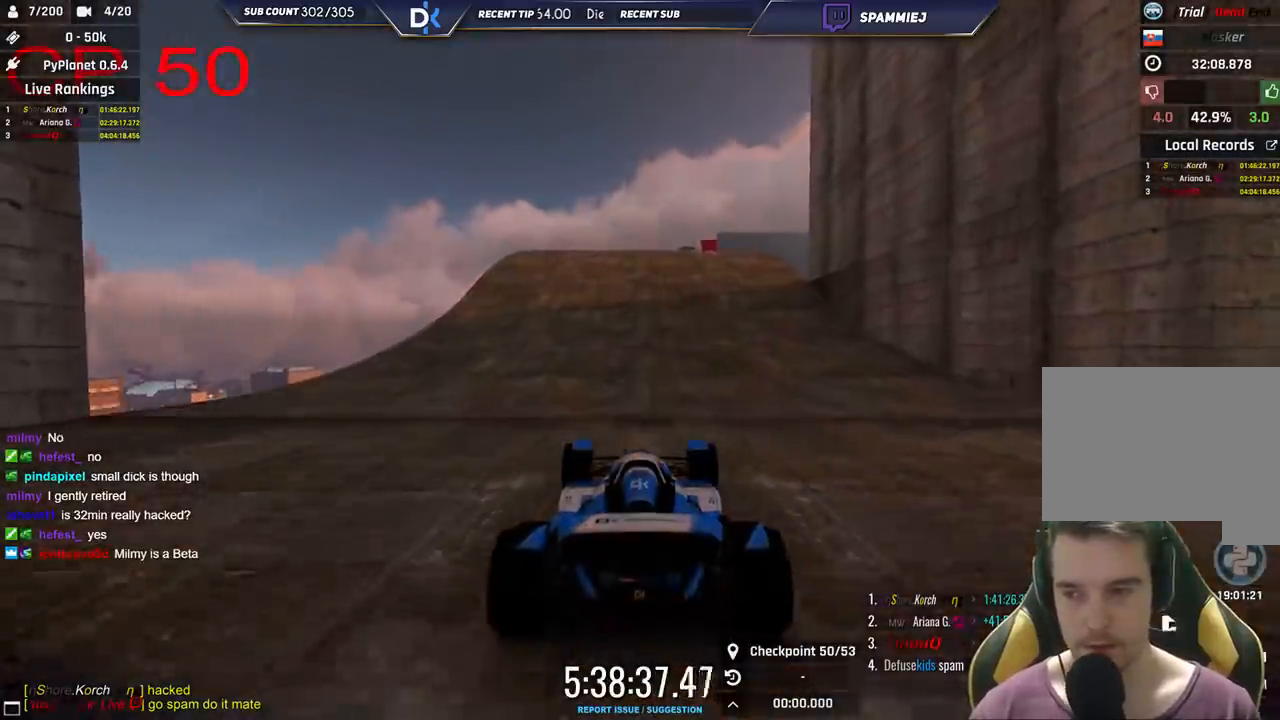
{"keys": ["up"], "events": []}
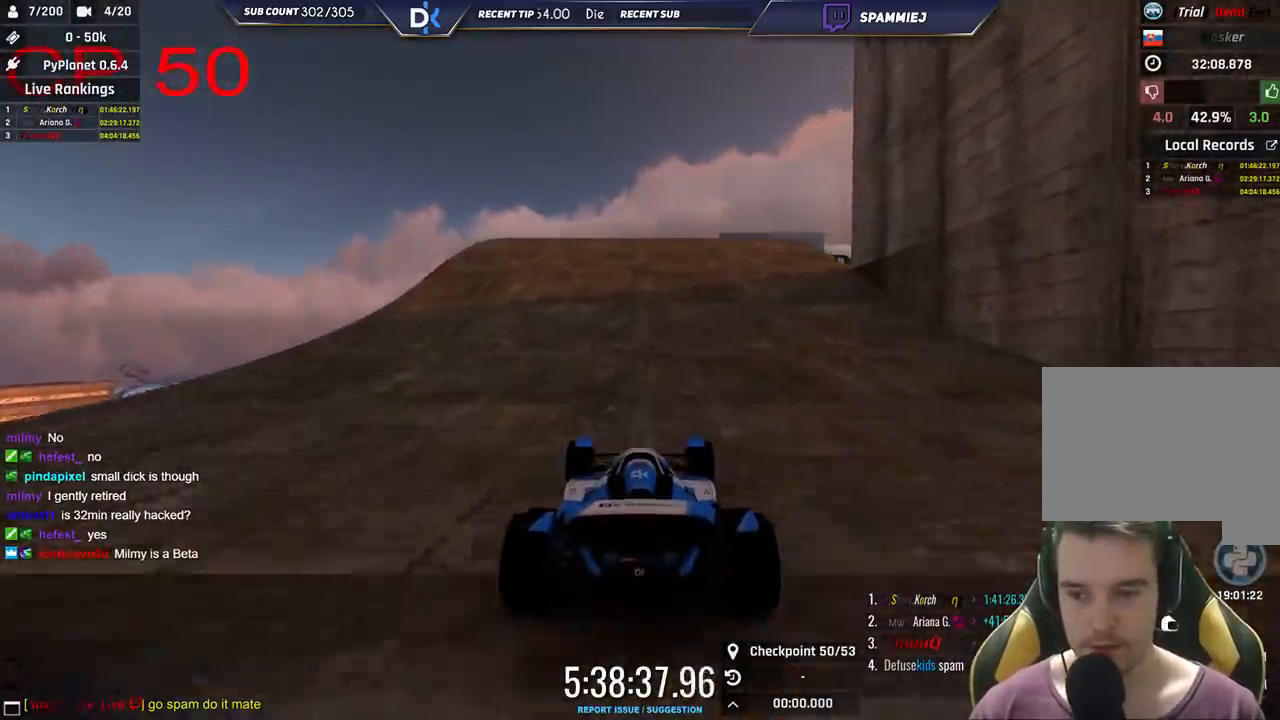
{"keys": ["up"], "events": []}
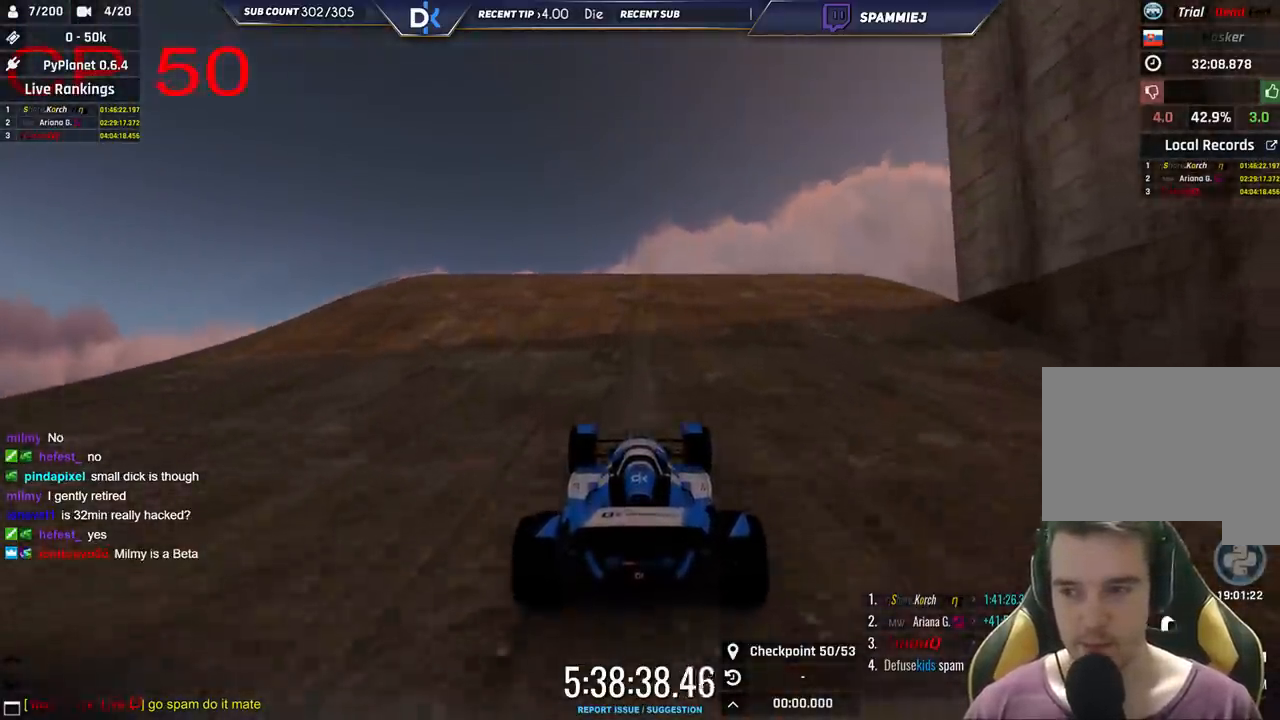
{"keys": ["up"], "events": []}
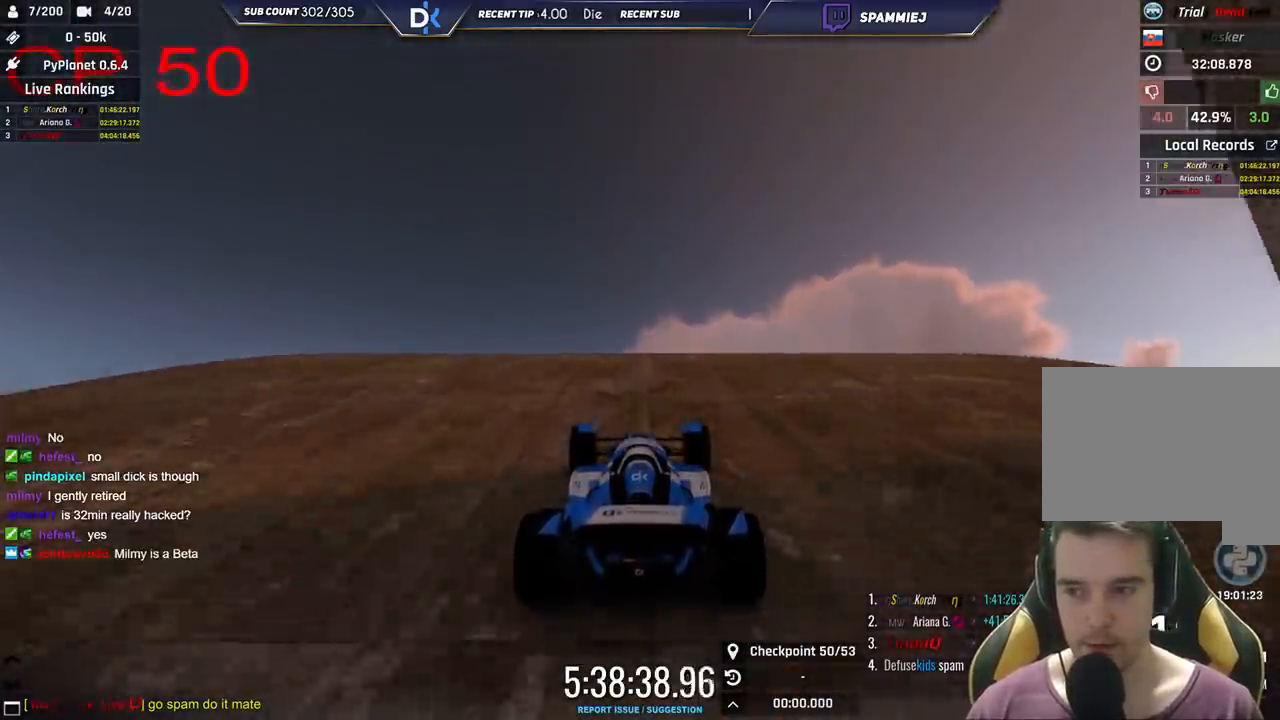
{"keys": [], "events": [[350, "up", "up"]]}
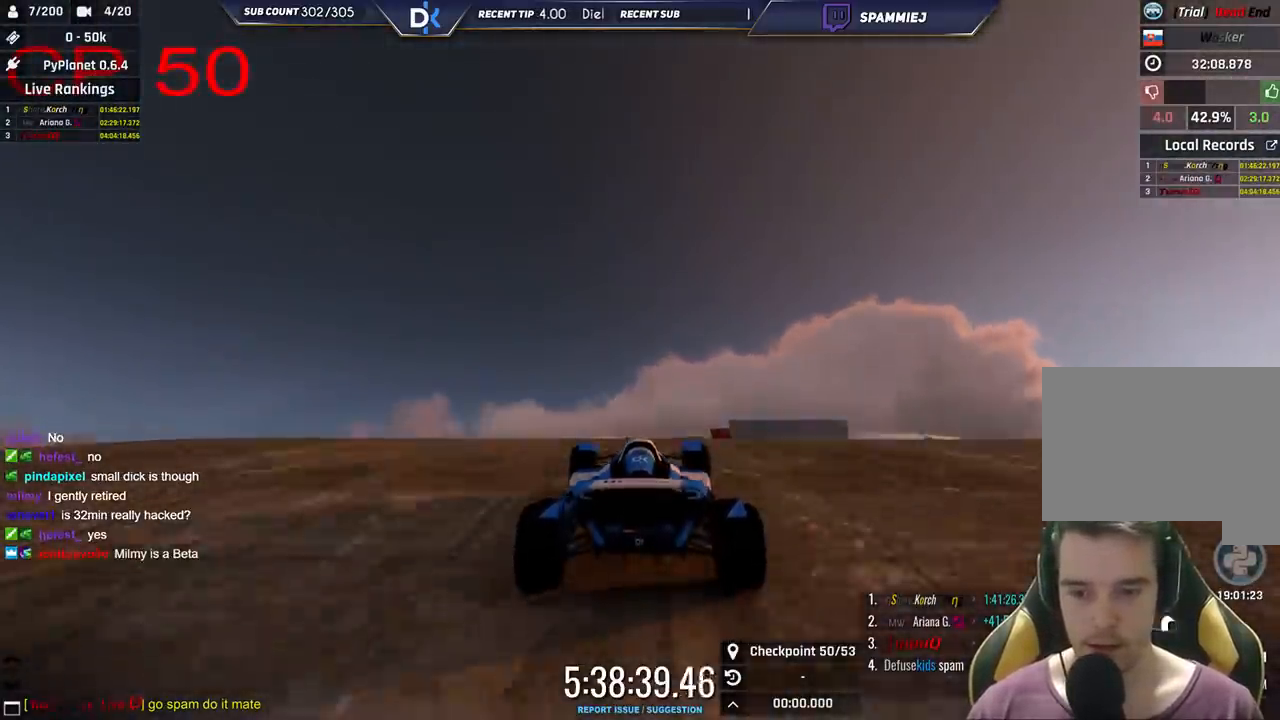
{"keys": [], "events": [[300, "down", "down"], [366, "down", "up"]]}
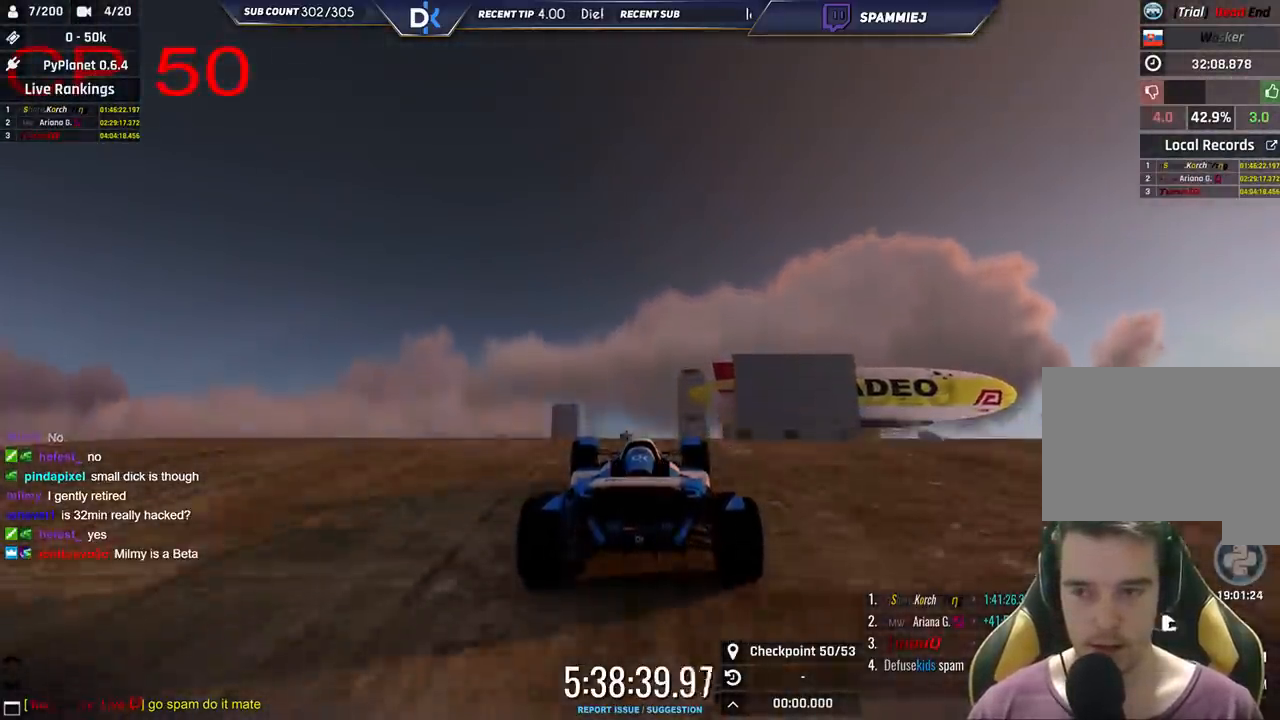
{"keys": [], "events": [[33, "up", "down"], [216, "right", "down"], [300, "right", "up"], [316, "up", "up"]]}
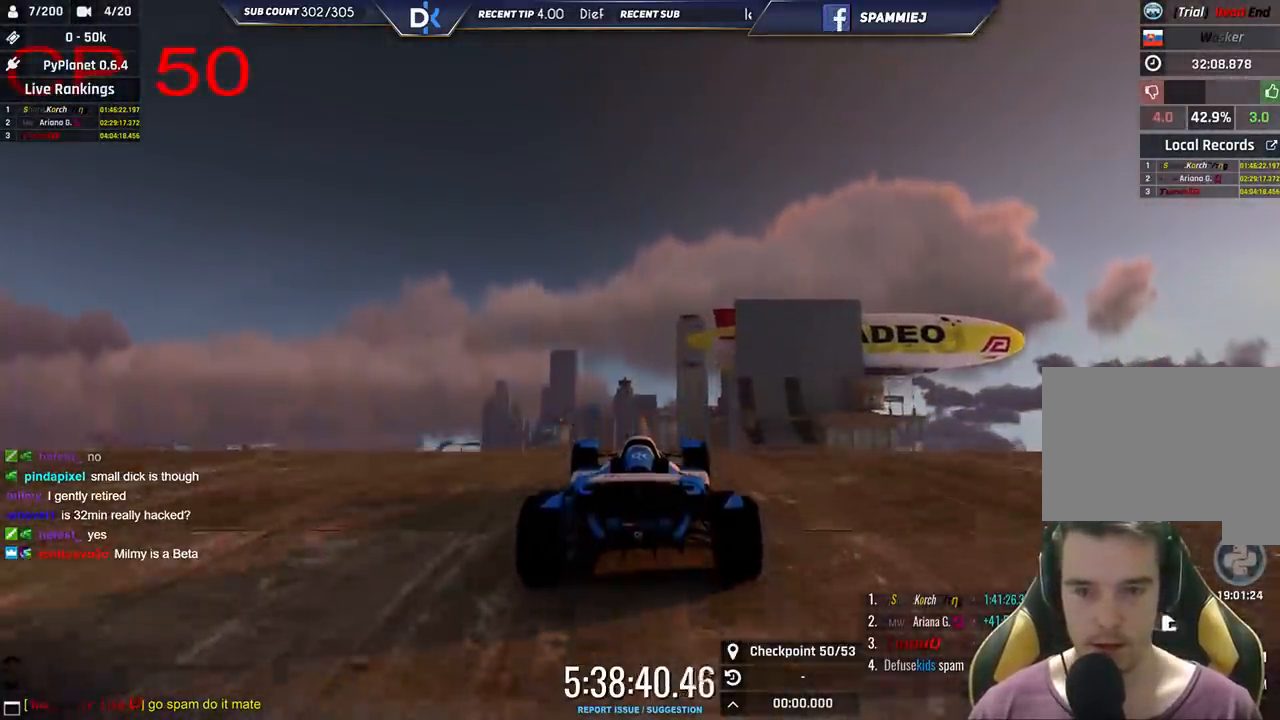
{"keys": [], "events": [[316, "right", "down"], [416, "right", "up"]]}
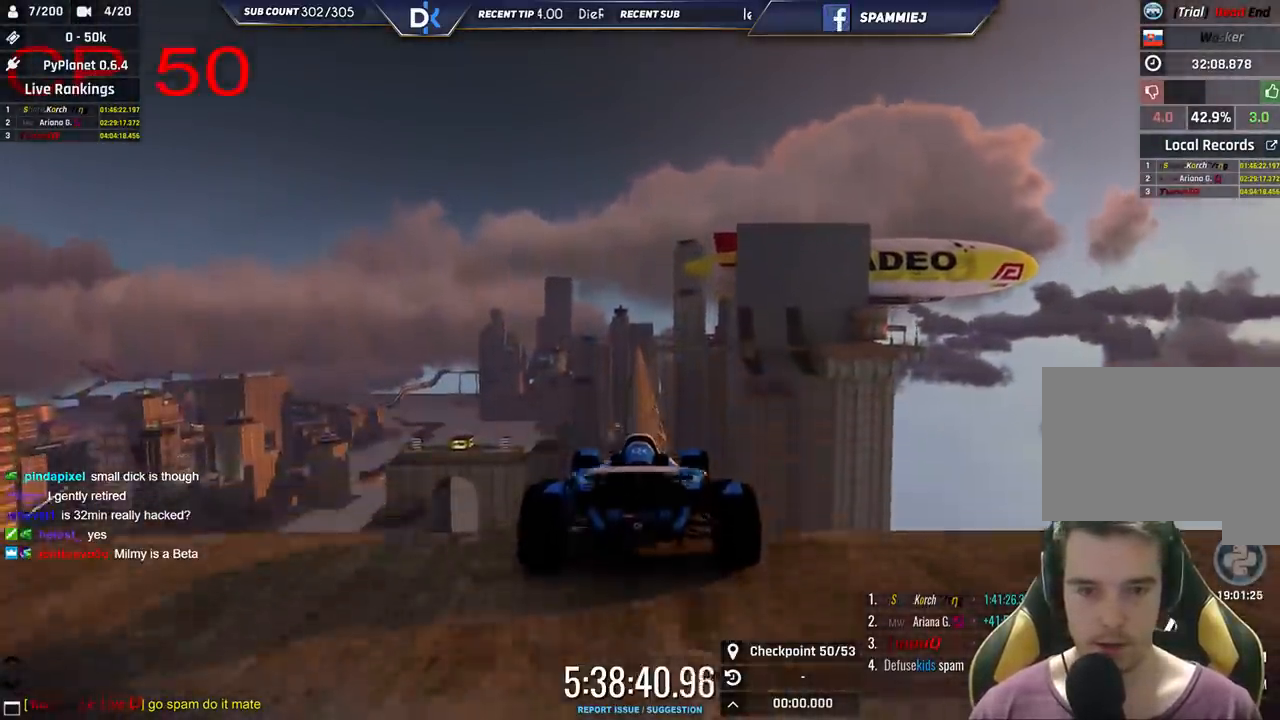
{"keys": ["right"], "events": [[33, "right", "down"]]}
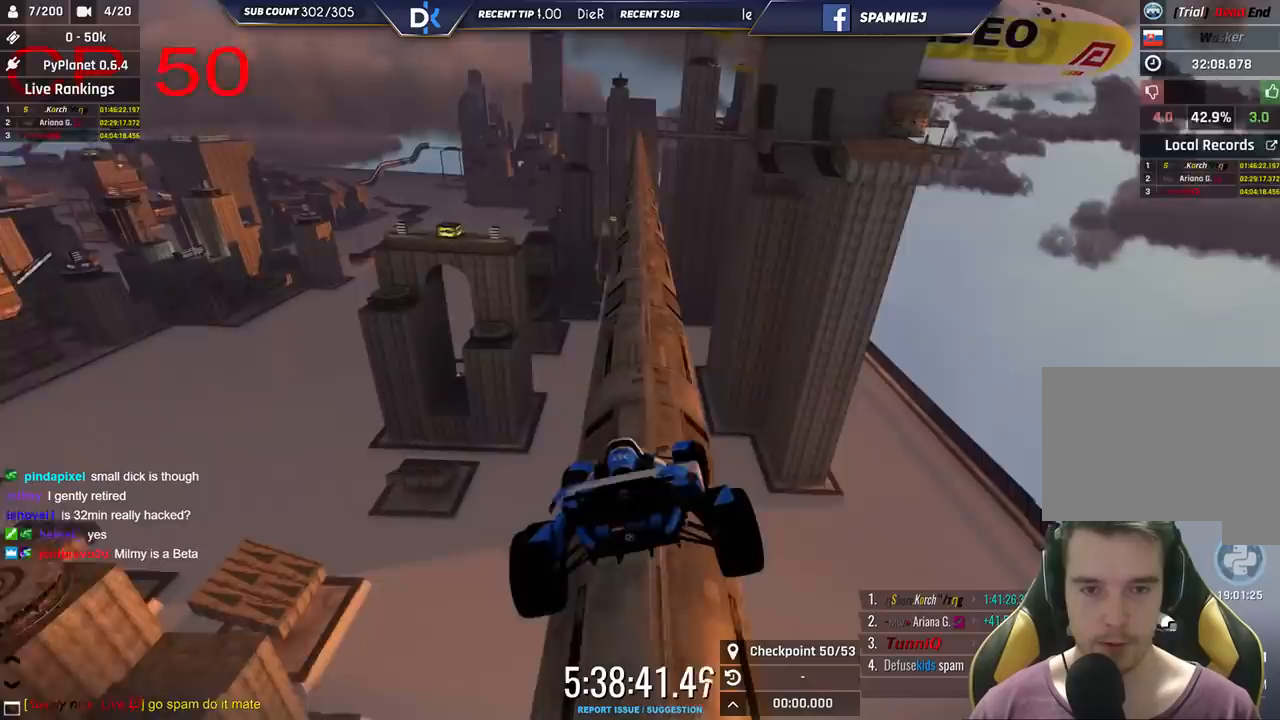
{"keys": ["left"], "events": [[350, "right", "up"], [383, "left", "down"]]}
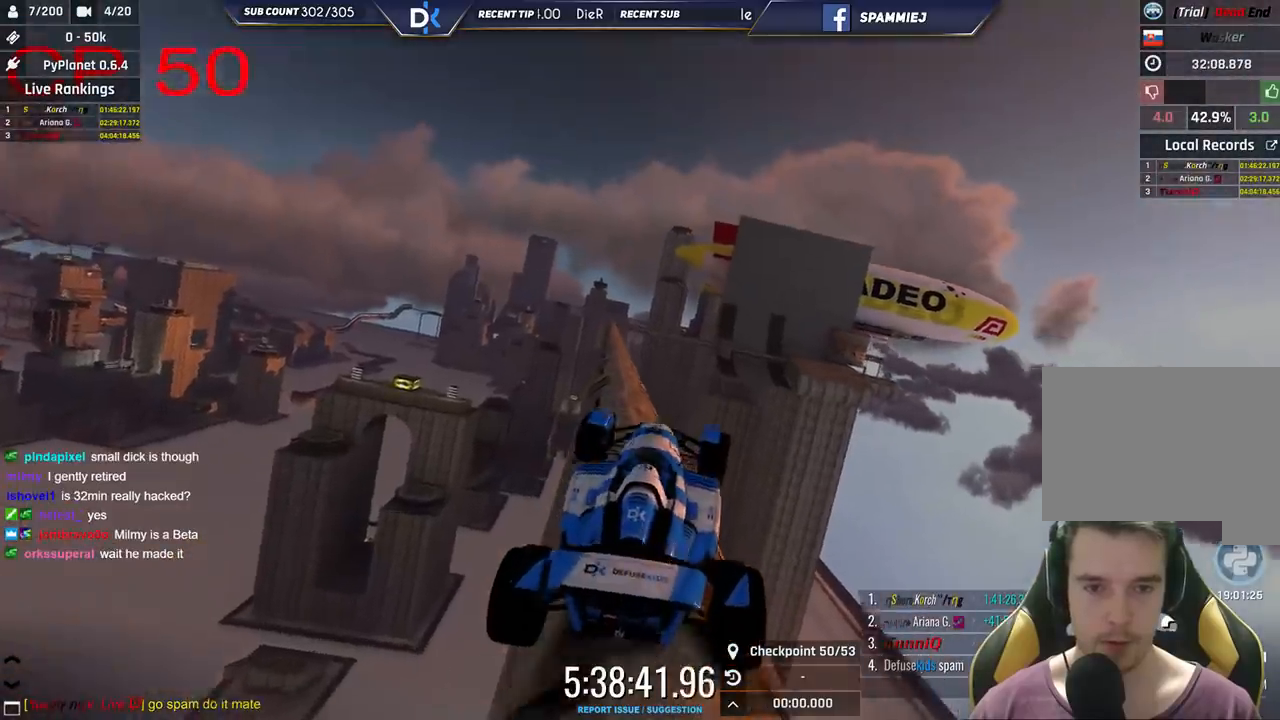
{"keys": ["right"], "events": [[150, "left", "up"], [250, "right", "down"], [283, "up", "down"], [416, "right", "up"], [450, "up", "up"], [500, "right", "down"]]}
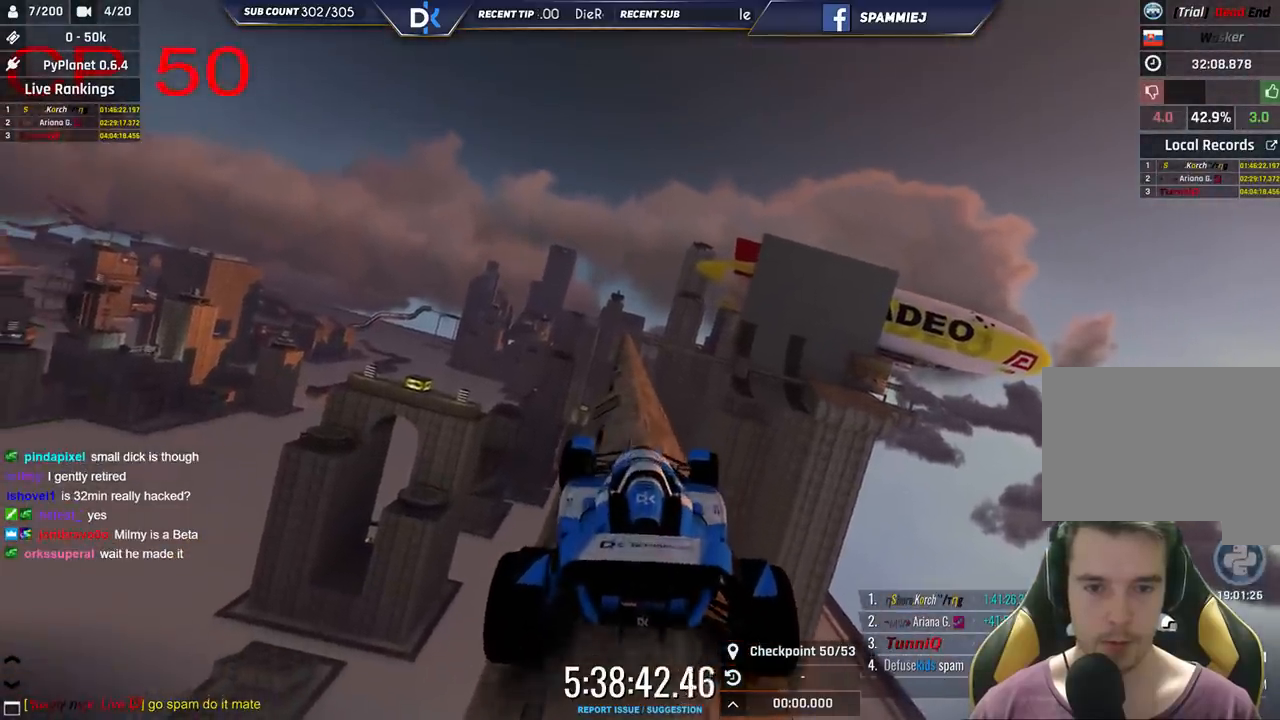
{"keys": [], "events": [[100, "right", "up"], [166, "left", "down"], [200, "up", "down"], [283, "left", "up"], [366, "right", "down"], [366, "up", "up"], [500, "right", "up"]]}
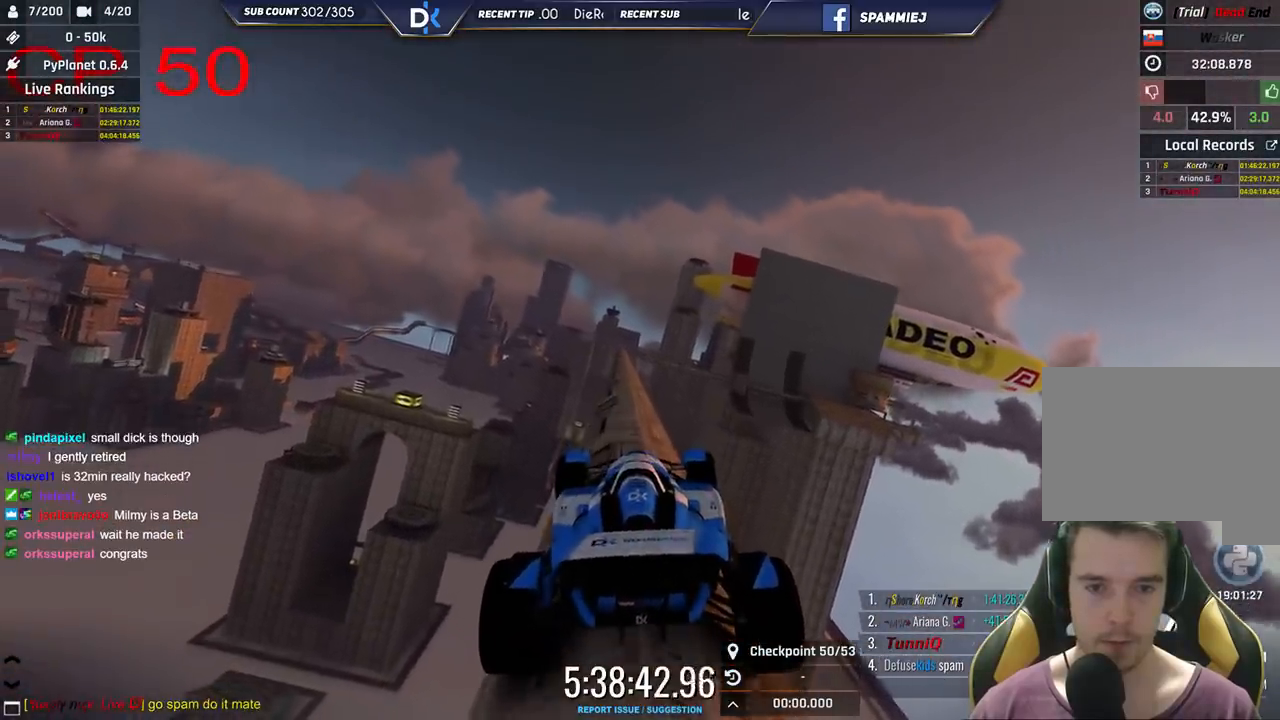
{"keys": ["up"], "events": [[33, "up", "down"]]}
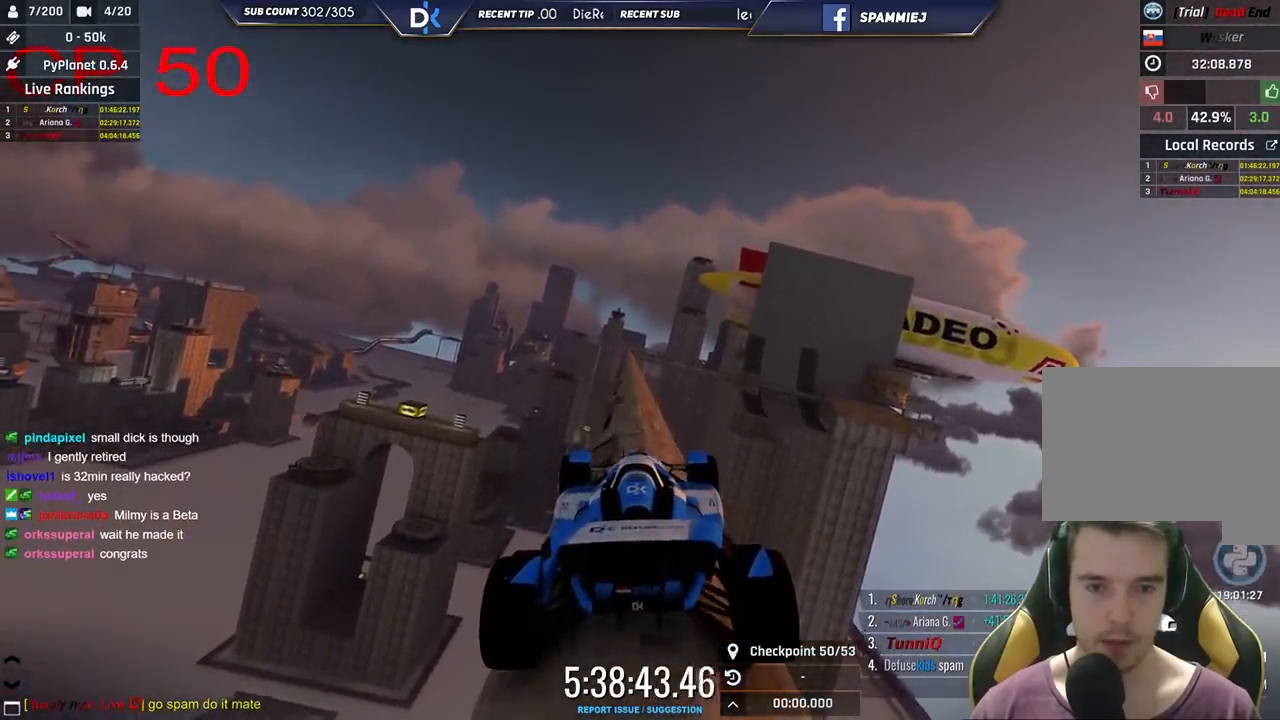
{"keys": ["up"], "events": []}
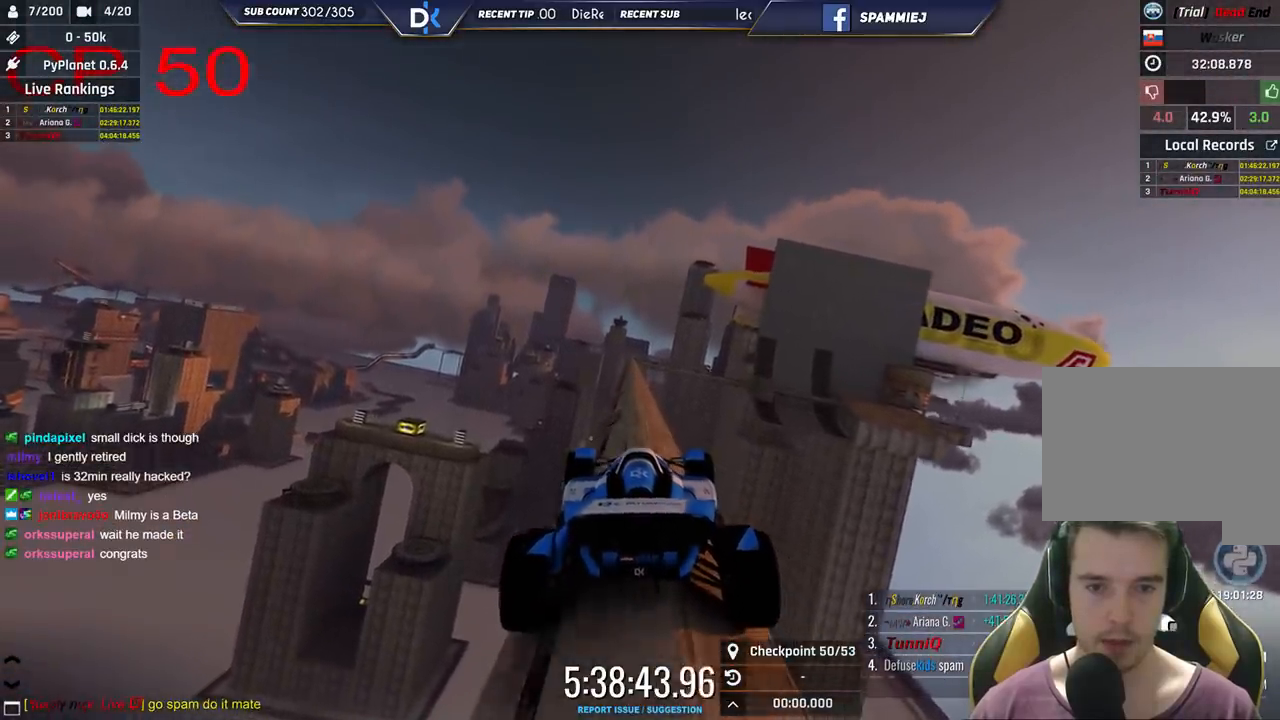
{"keys": ["up"], "events": []}
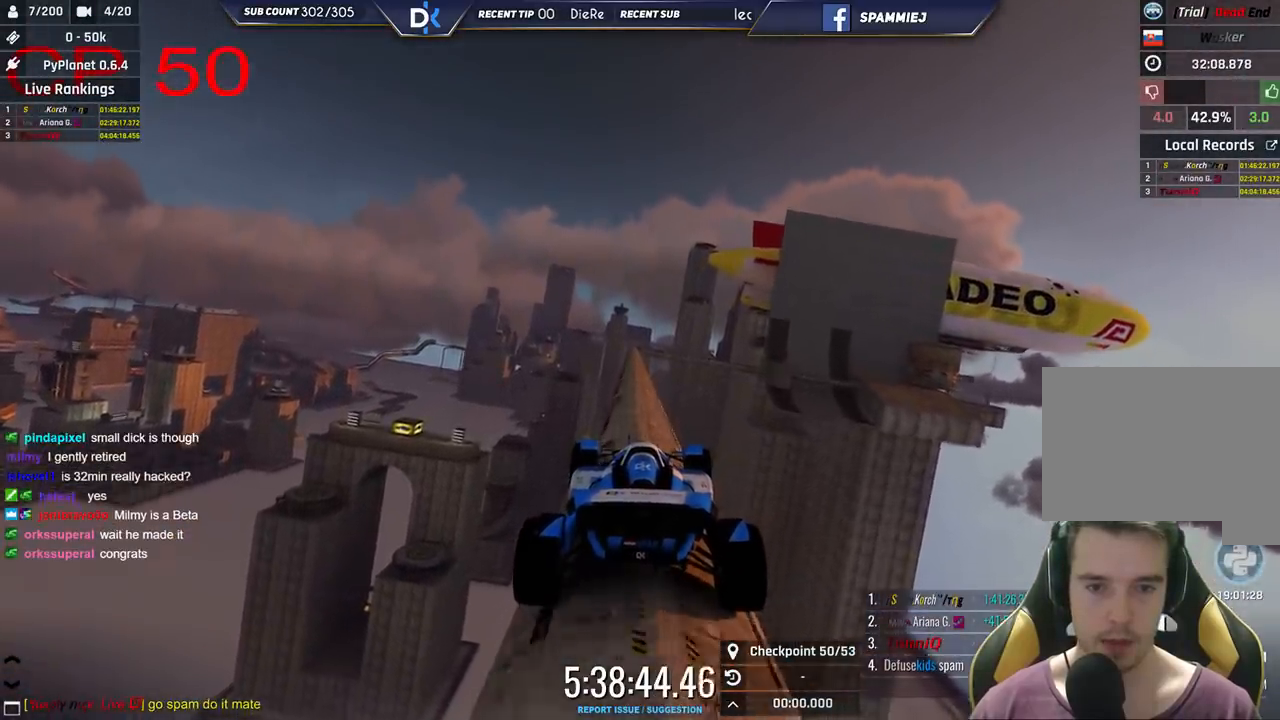
{"keys": ["left", "up"], "events": [[500, "left", "down"]]}
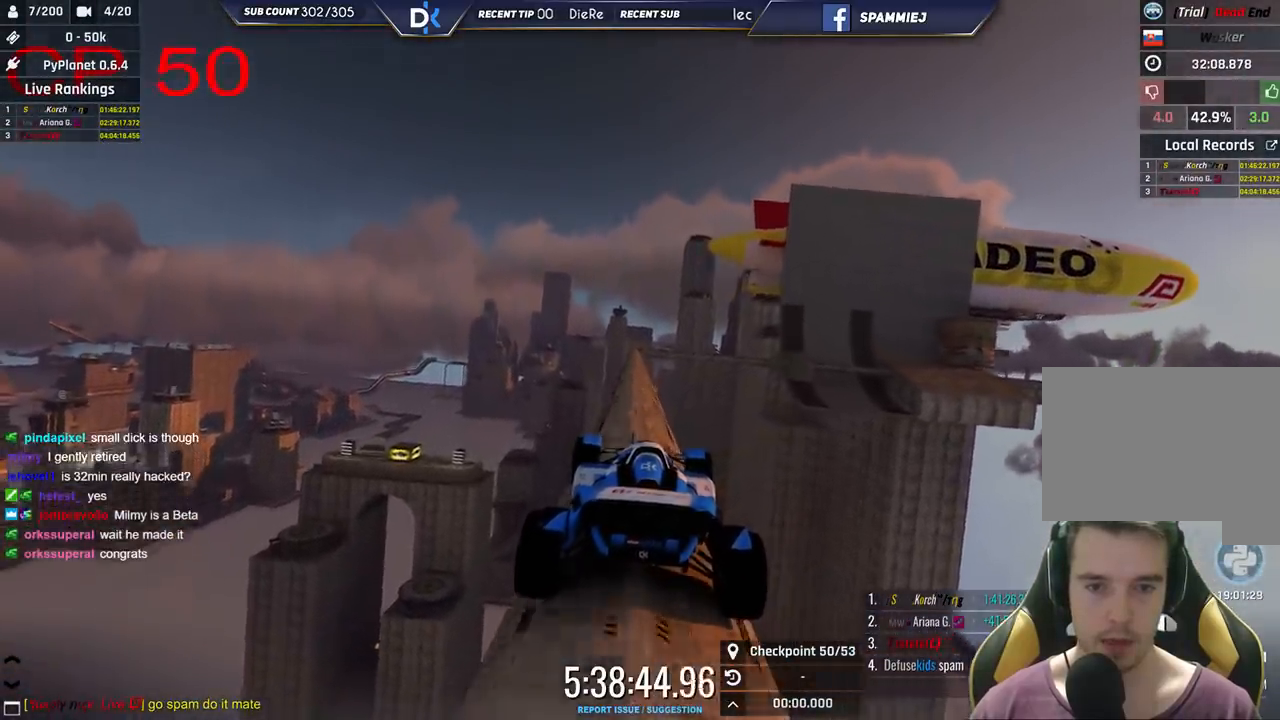
{"keys": [], "events": [[133, "left", "up"], [250, "left", "down"], [400, "left", "up"], [433, "up", "up"]]}
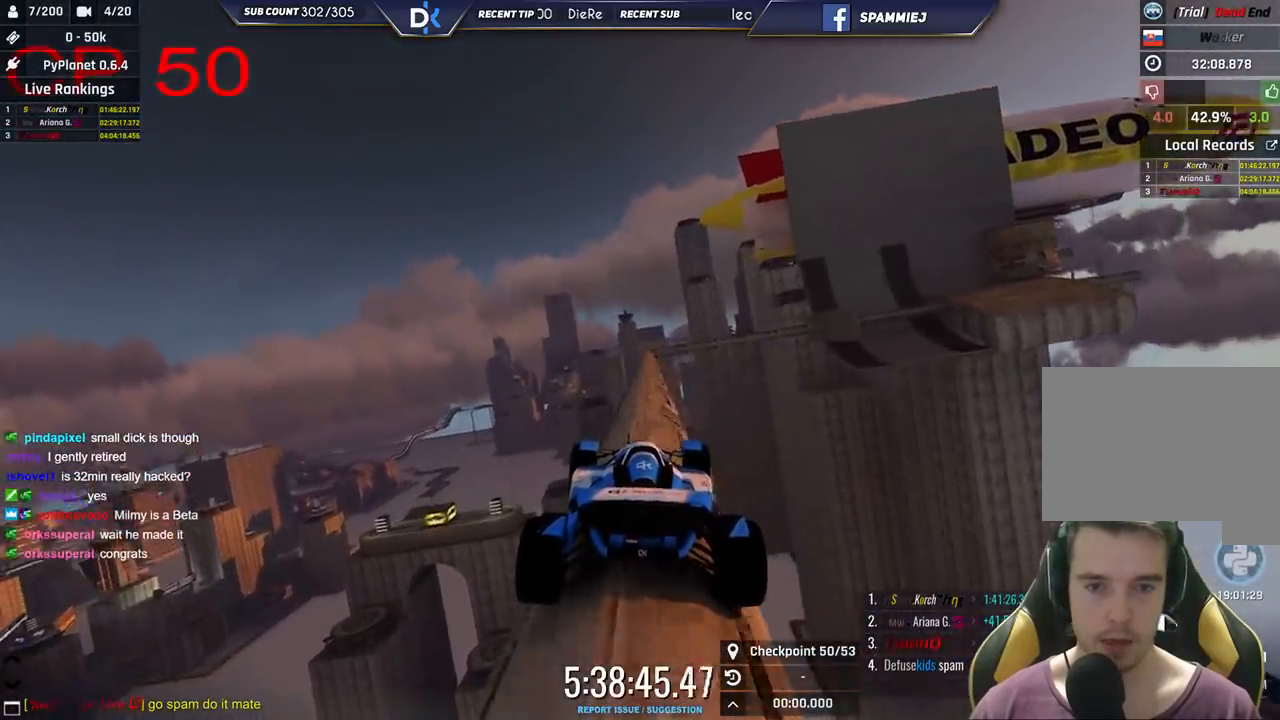
{"keys": ["right"], "events": [[33, "right", "down"], [83, "up", "down"], [116, "right", "up"], [183, "right", "down"], [266, "up", "up"], [300, "right", "up"], [416, "right", "down"]]}
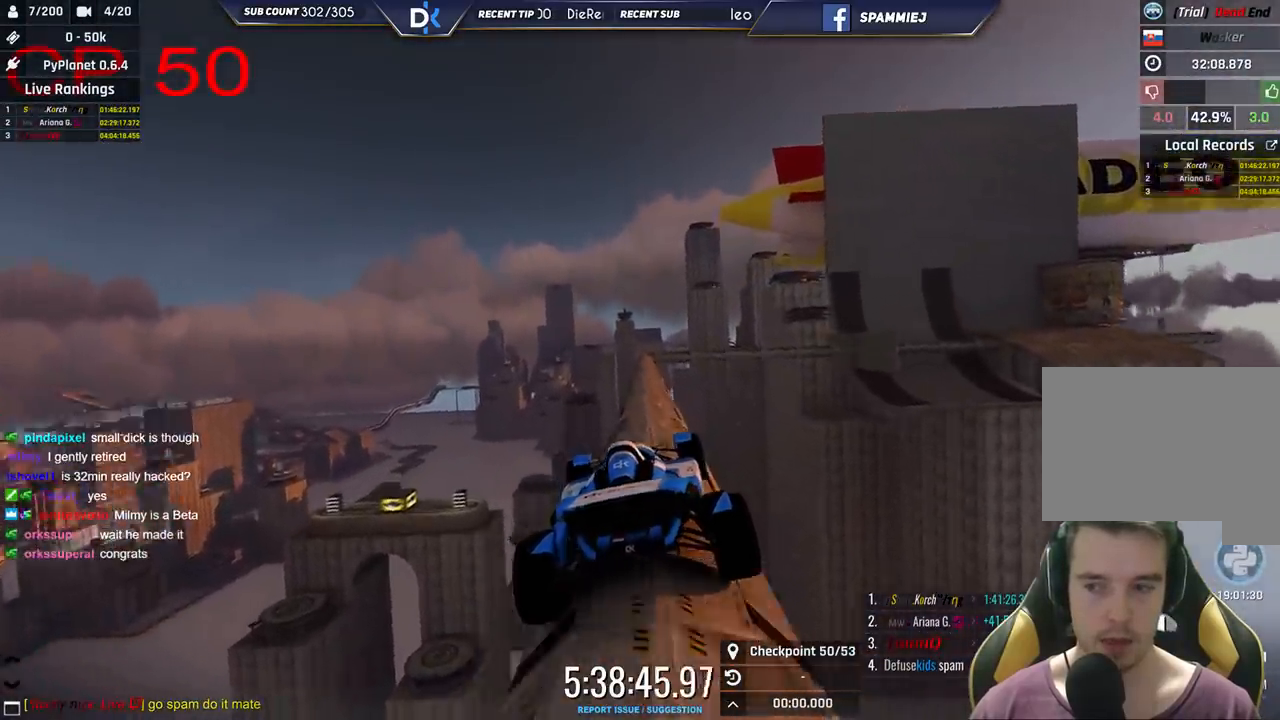
{"keys": [], "events": [[16, "right", "up"], [133, "right", "down"], [450, "right", "up"]]}
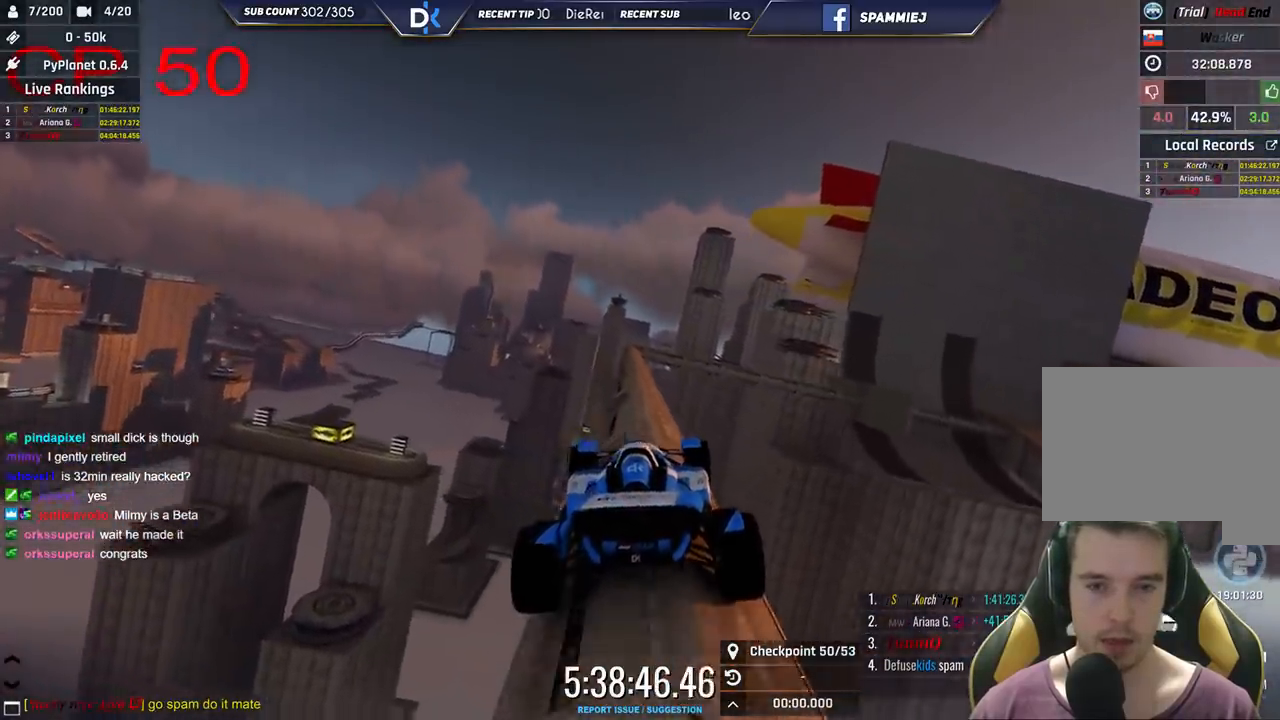
{"keys": [], "events": [[16, "right", "down"], [150, "right", "up"], [266, "left", "down"], [400, "up", "down"], [433, "left", "up"], [500, "up", "up"]]}
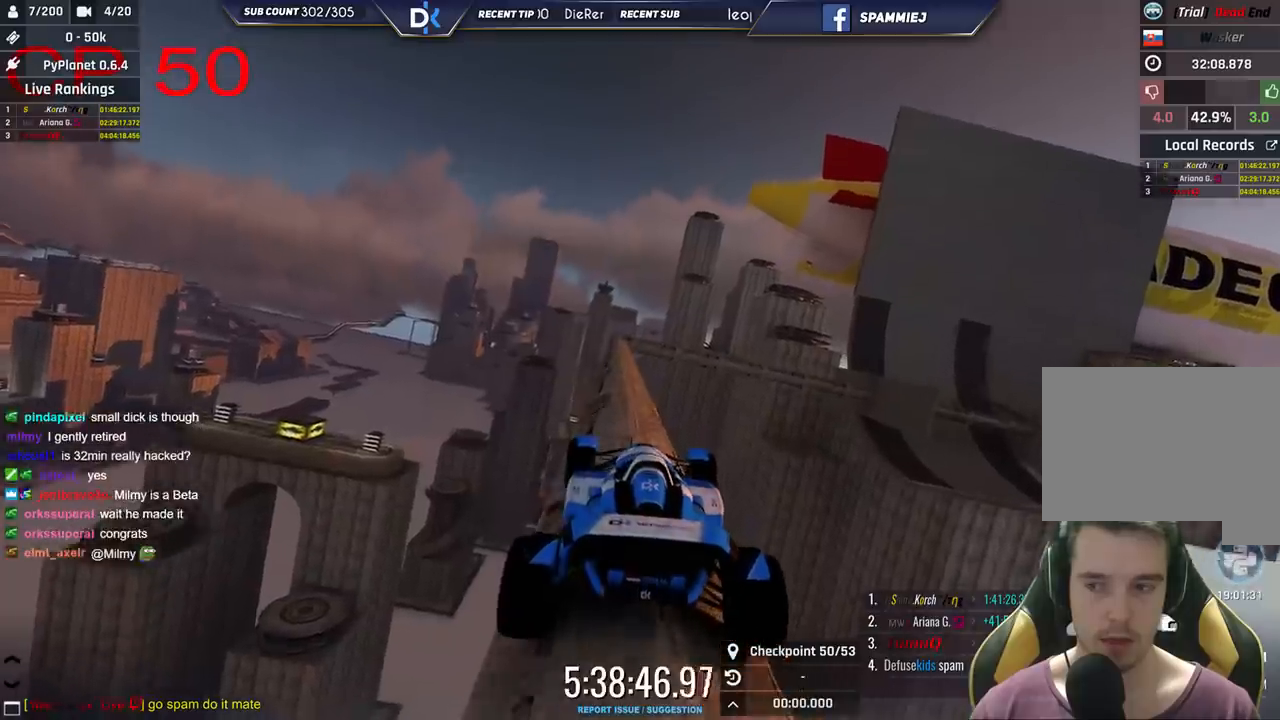
{"keys": ["up"], "events": [[450, "up", "down"]]}
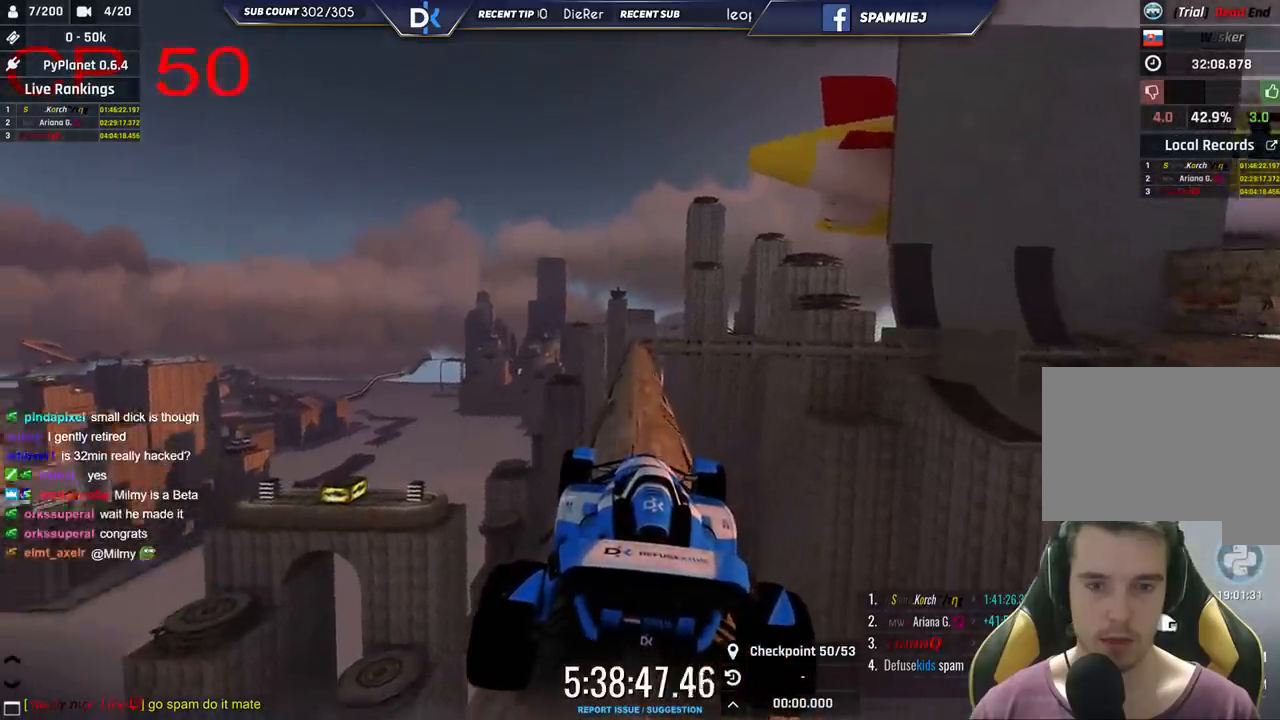
{"keys": ["up"], "events": [[66, "up", "up"], [250, "up", "down"]]}